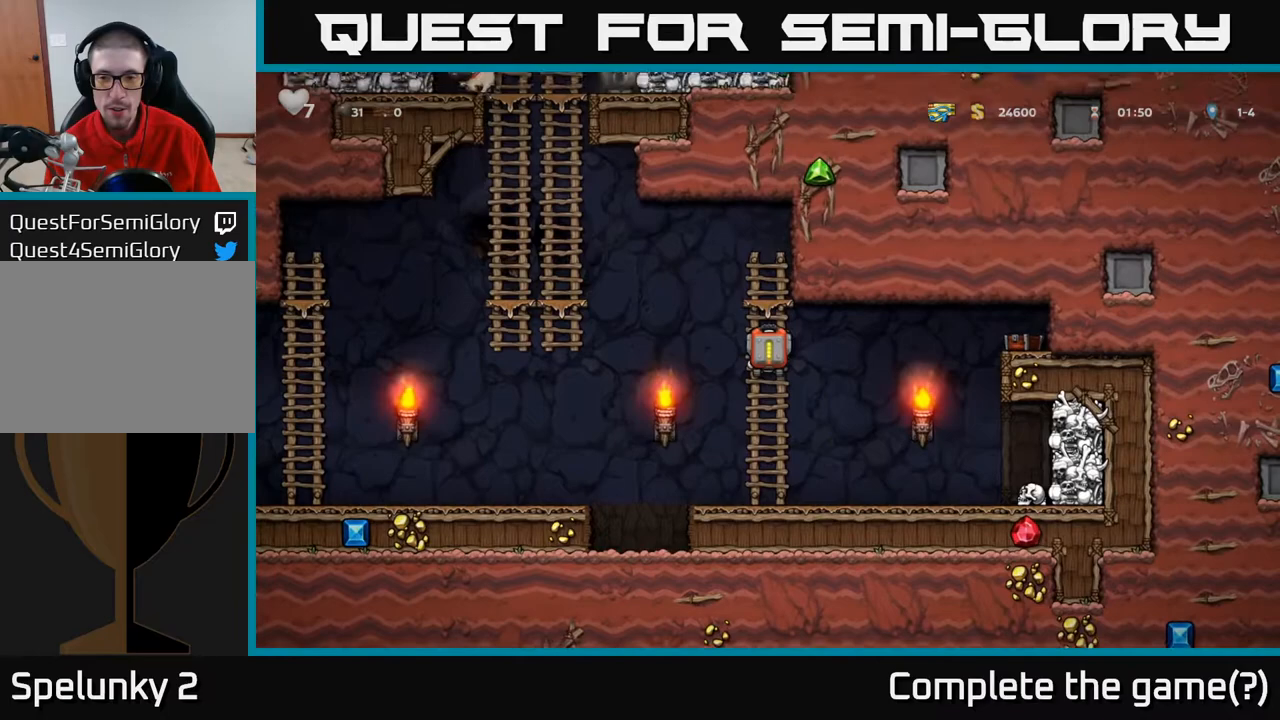
Gameplay with a controller (Xbox layout); each line is a JSON object with the inputs held at the frame after it. "events" lists button and stick changes between this image and that frame as [ms after this image, input, new state], when the widget could be followed in between.
{"buttons": ["DPAD_UP", "DPAD_LEFT"], "left_stick": "center", "right_stick": "center", "events": [[133, "DPAD_DOWN", "down"], [367, "DPAD_DOWN", "up"], [433, "DPAD_LEFT", "down"], [433, "DPAD_UP", "down"]]}
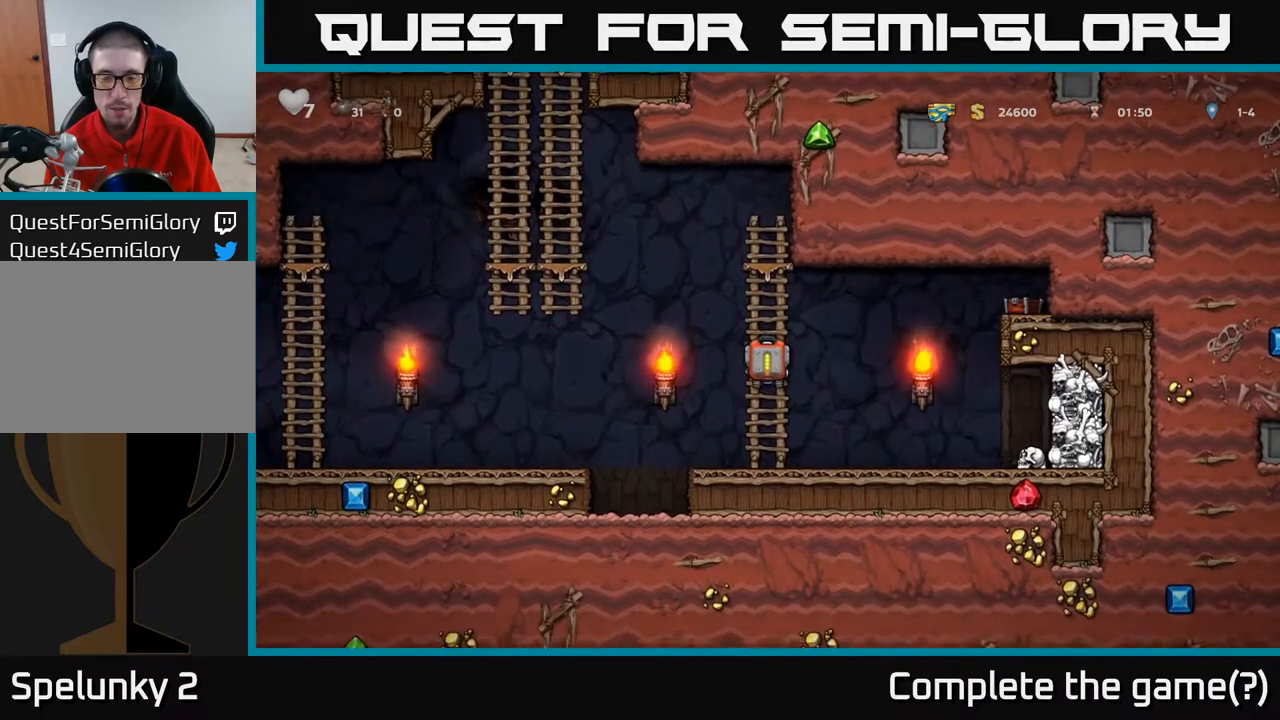
{"buttons": ["A", "DPAD_LEFT"], "left_stick": "center", "right_stick": "center", "events": [[150, "A", "down"], [350, "DPAD_UP", "up"]]}
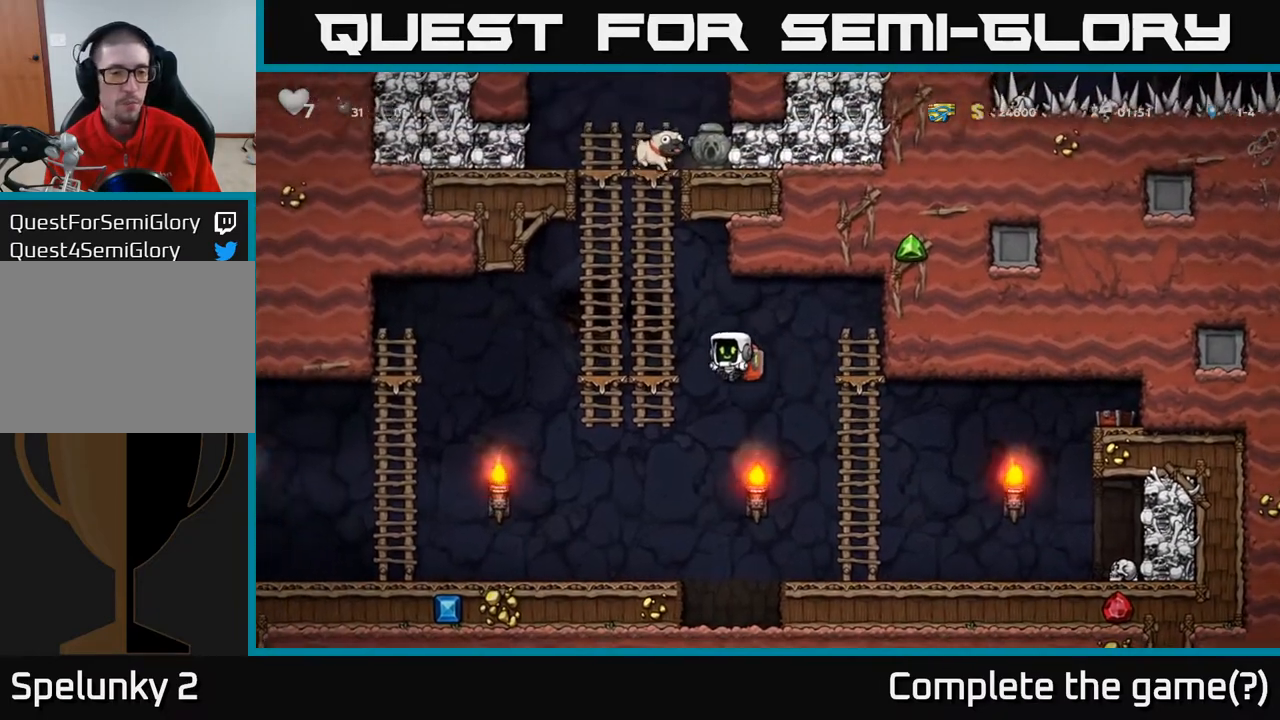
{"buttons": ["DPAD_UP"], "left_stick": "center", "right_stick": "center", "events": [[83, "A", "up"], [133, "DPAD_UP", "down"], [217, "DPAD_LEFT", "up"]]}
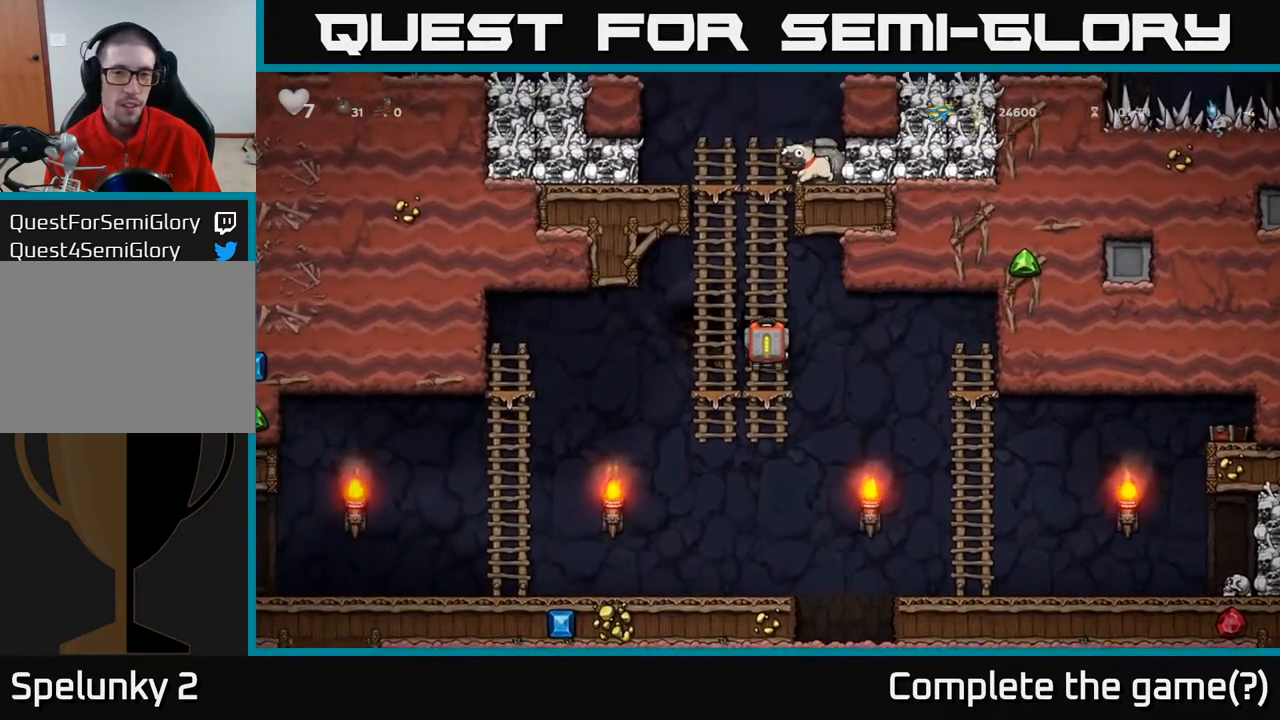
{"buttons": ["DPAD_UP"], "left_stick": "center", "right_stick": "center", "events": []}
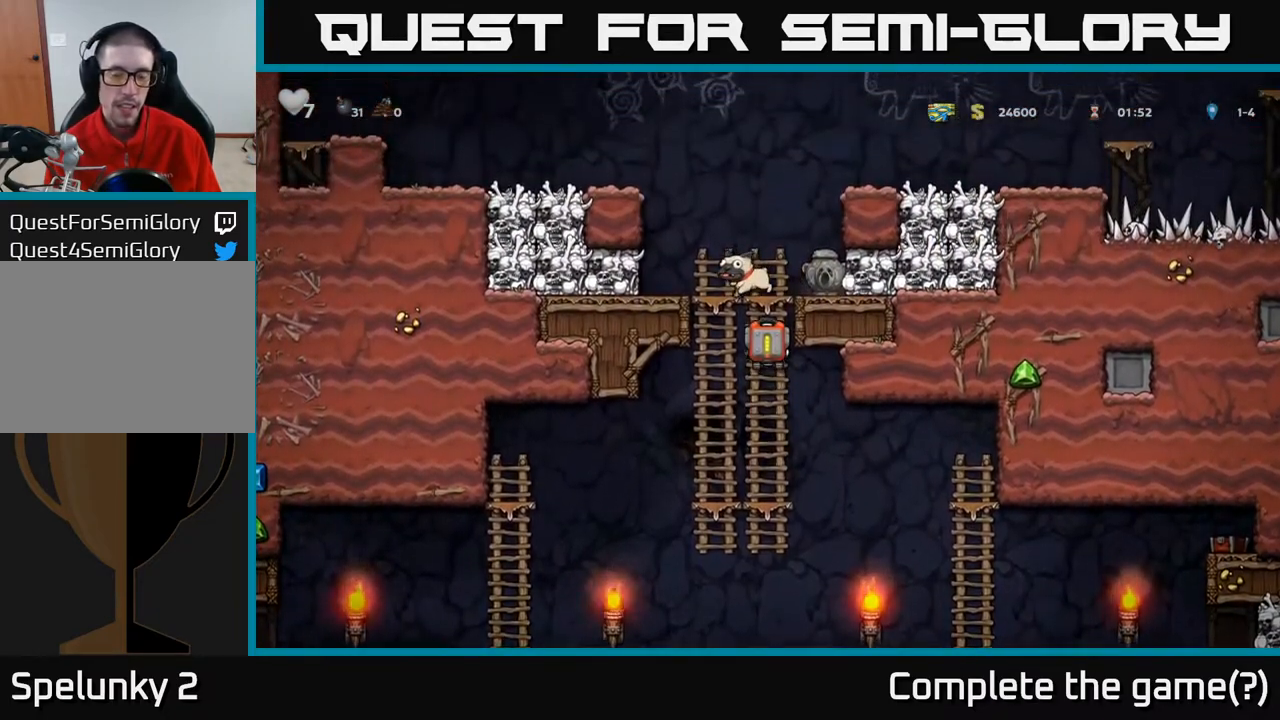
{"buttons": [], "left_stick": "center", "right_stick": "center", "events": [[133, "A", "down"], [283, "DPAD_LEFT", "down"], [333, "DPAD_UP", "up"], [383, "A", "up"], [467, "DPAD_LEFT", "up"]]}
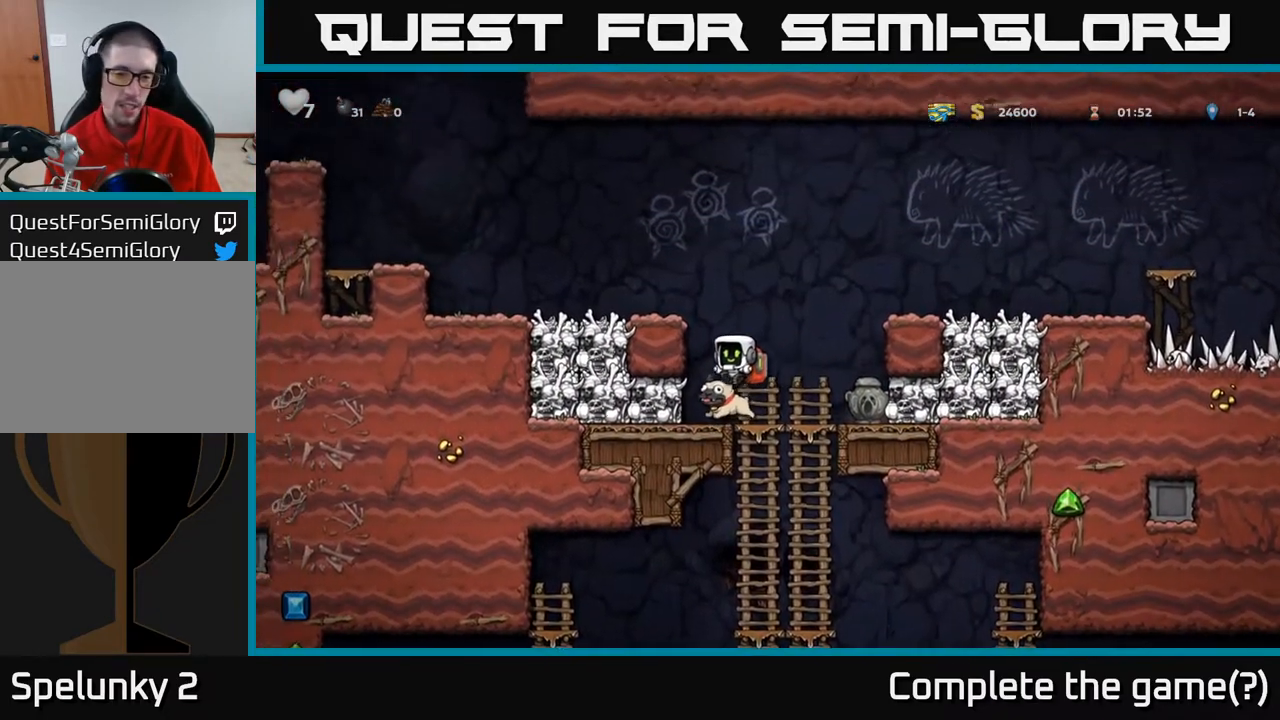
{"buttons": ["DPAD_RIGHT"], "left_stick": "center", "right_stick": "center", "events": [[250, "DPAD_DOWN", "down"], [300, "X", "down"], [417, "DPAD_DOWN", "up"], [450, "DPAD_RIGHT", "down"], [450, "X", "up"]]}
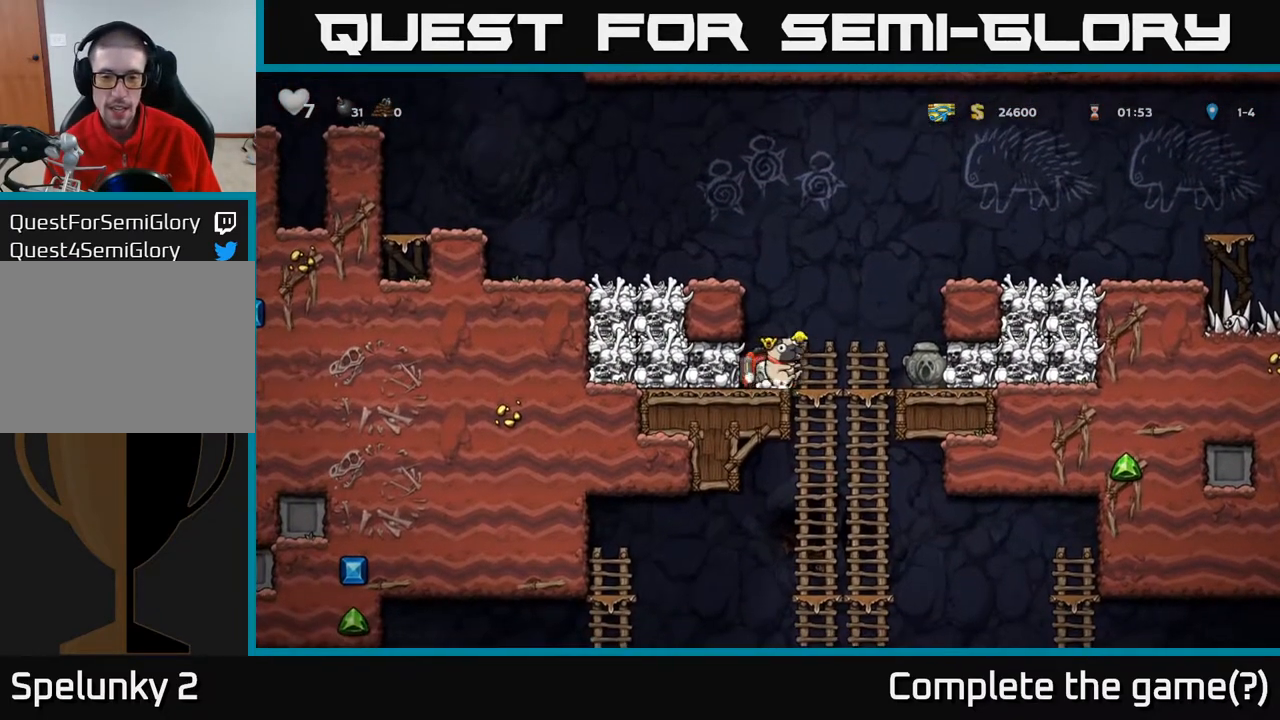
{"buttons": ["DPAD_DOWN"], "left_stick": "center", "right_stick": "center", "events": [[83, "DPAD_DOWN", "down"], [117, "DPAD_RIGHT", "up"], [183, "A", "down"], [483, "A", "up"]]}
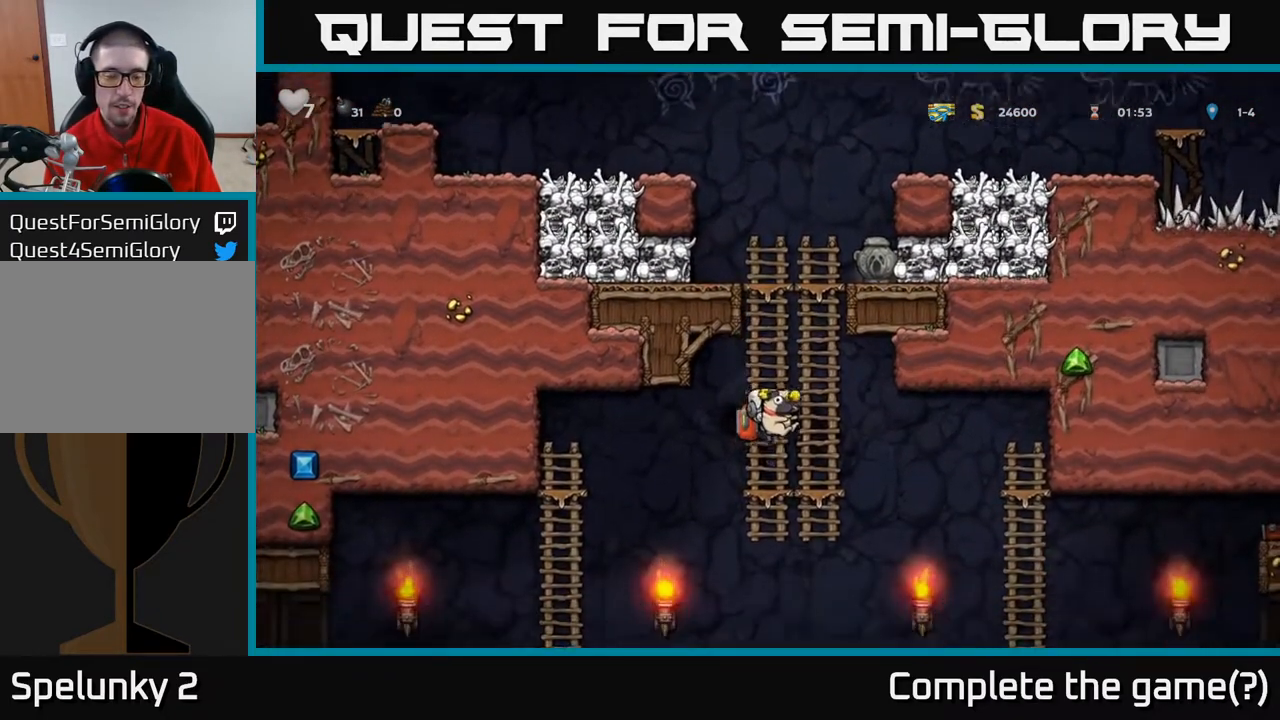
{"buttons": ["DPAD_LEFT"], "left_stick": "center", "right_stick": "center", "events": [[33, "DPAD_LEFT", "down"], [50, "DPAD_DOWN", "up"]]}
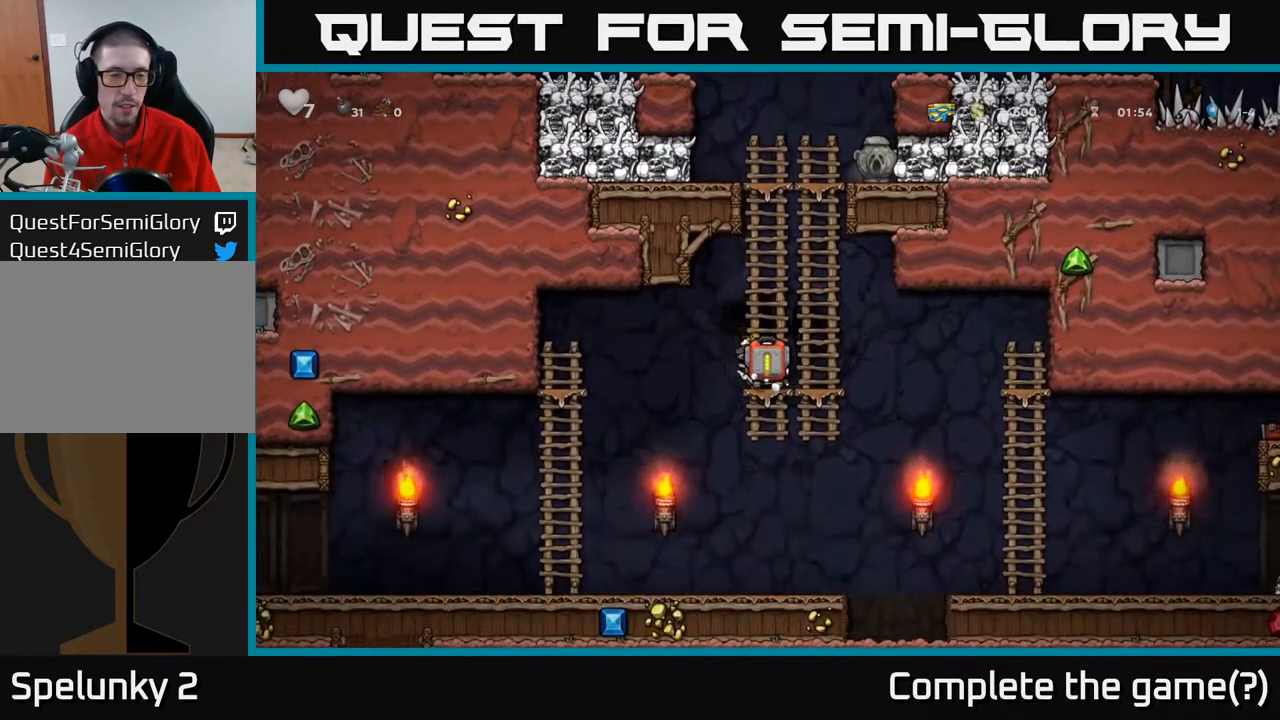
{"buttons": ["DPAD_LEFT"], "left_stick": "center", "right_stick": "center", "events": [[50, "A", "down"], [200, "A", "up"]]}
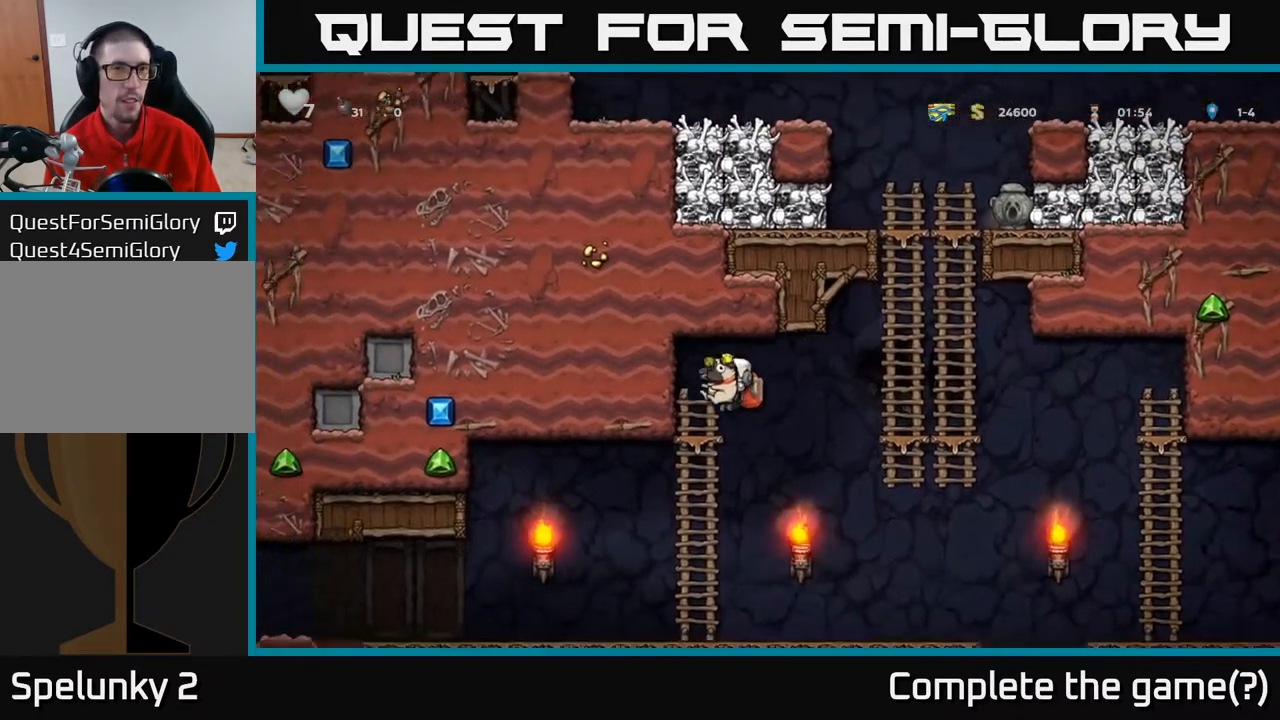
{"buttons": ["A", "DPAD_LEFT"], "left_stick": "center", "right_stick": "center", "events": [[500, "A", "down"]]}
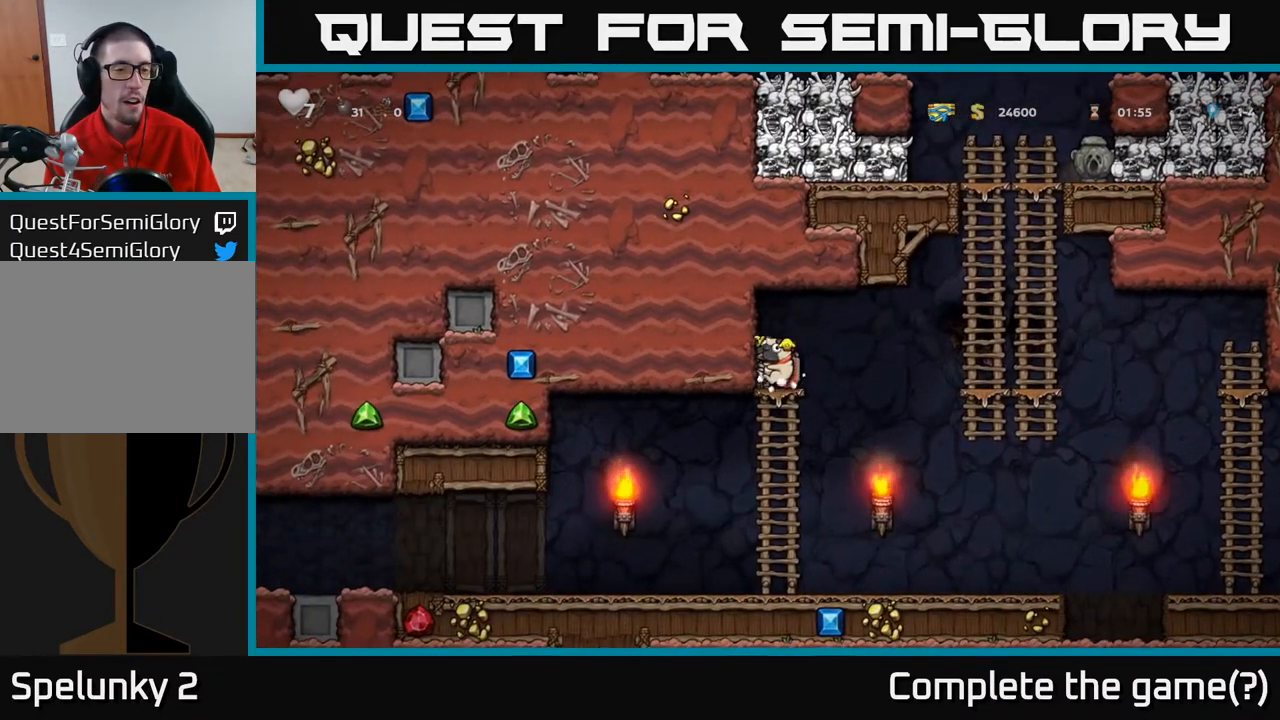
{"buttons": ["DPAD_DOWN"], "left_stick": "center", "right_stick": "center", "events": [[83, "DPAD_DOWN", "down"], [100, "DPAD_LEFT", "up"], [150, "A", "up"]]}
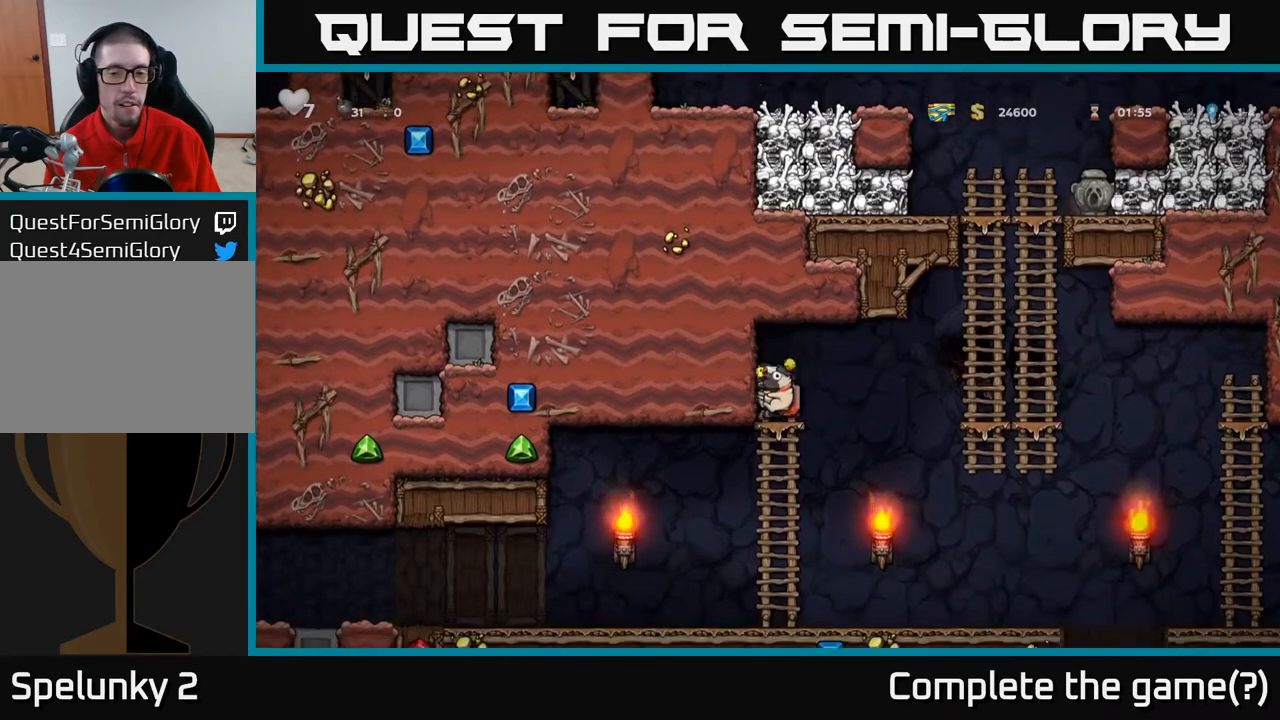
{"buttons": ["DPAD_LEFT"], "left_stick": "center", "right_stick": "center", "events": [[17, "A", "down"], [117, "A", "up"], [400, "DPAD_DOWN", "up"], [417, "DPAD_LEFT", "down"]]}
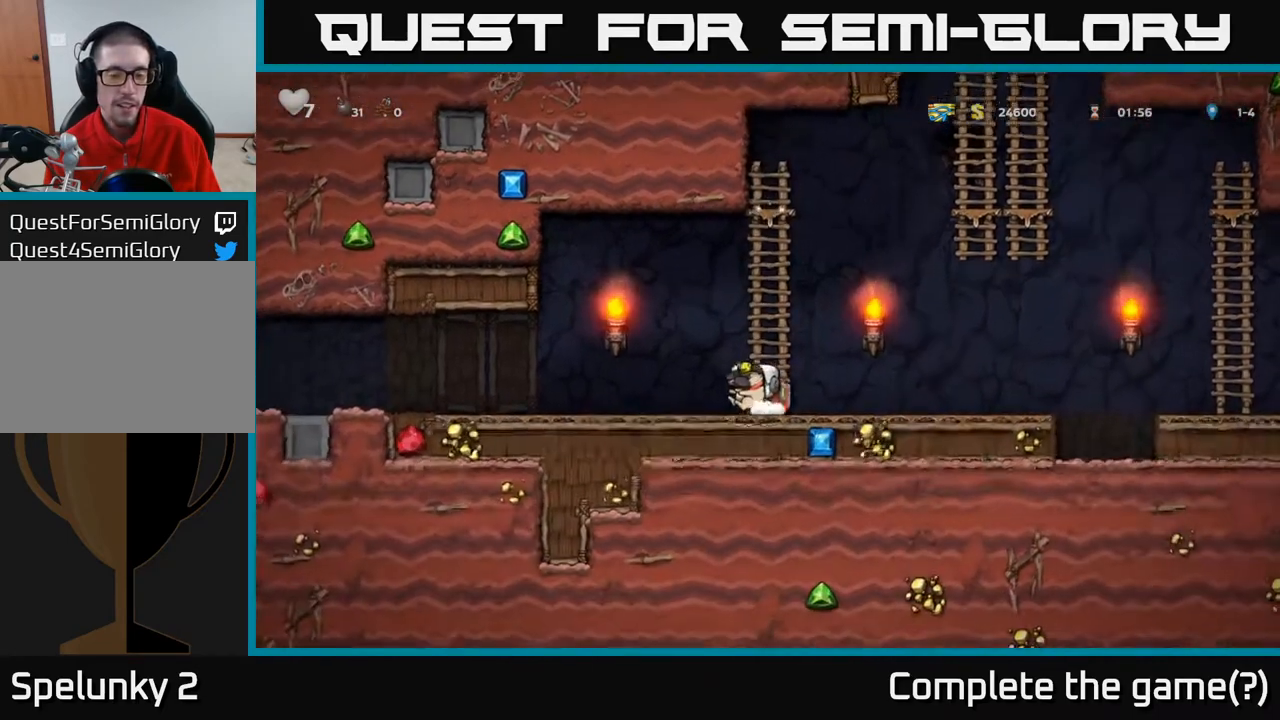
{"buttons": ["DPAD_LEFT"], "left_stick": "center", "right_stick": "center", "events": []}
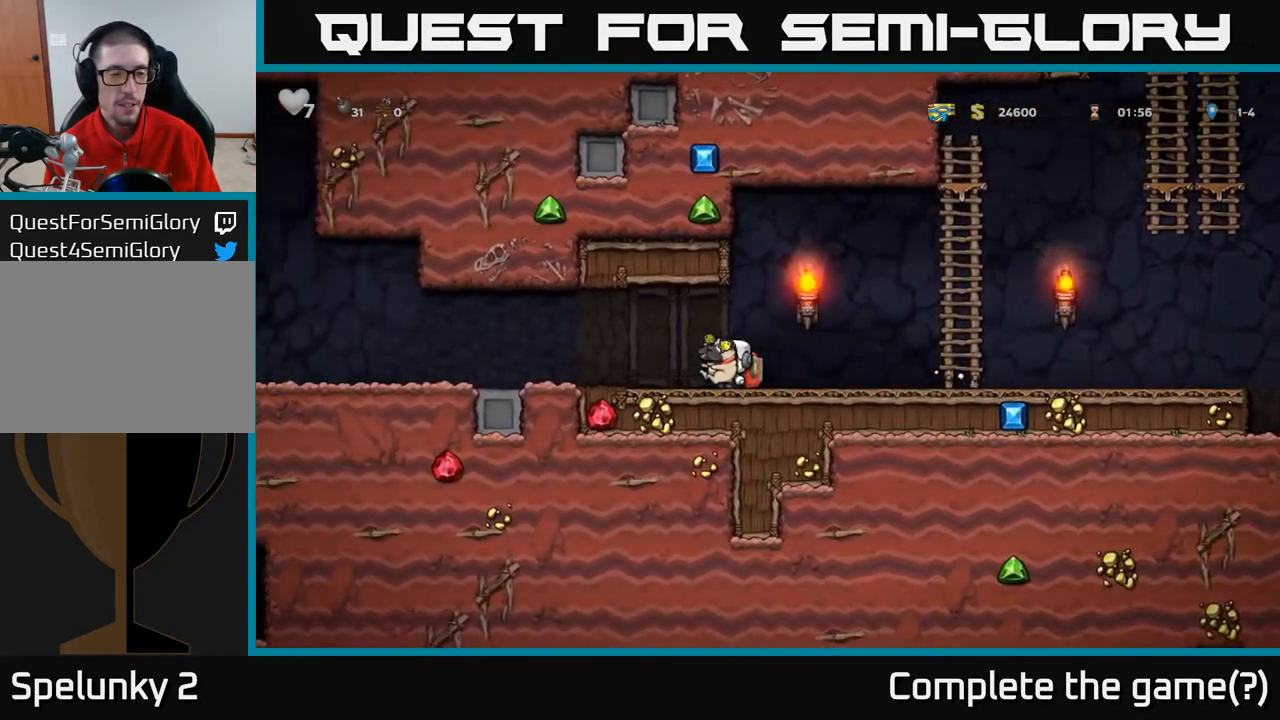
{"buttons": ["DPAD_LEFT"], "left_stick": "center", "right_stick": "center", "events": [[33, "A", "down"], [333, "A", "up"]]}
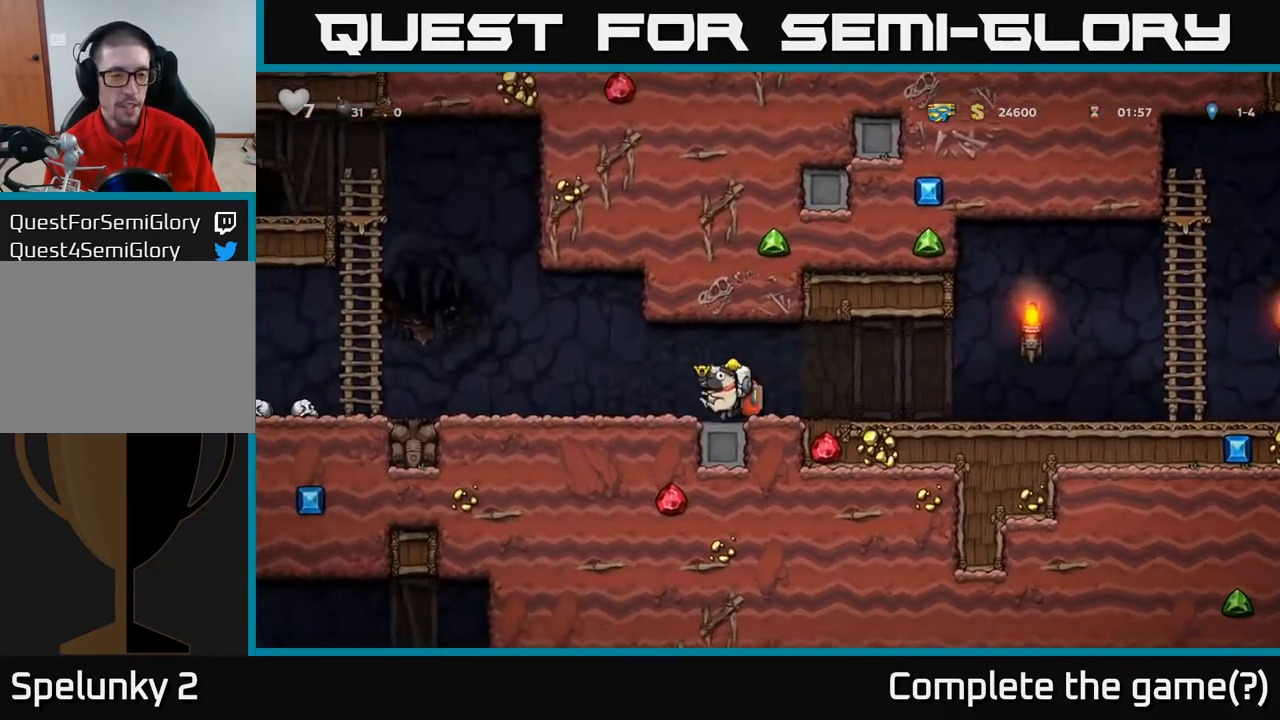
{"buttons": ["DPAD_LEFT"], "left_stick": "center", "right_stick": "center", "events": []}
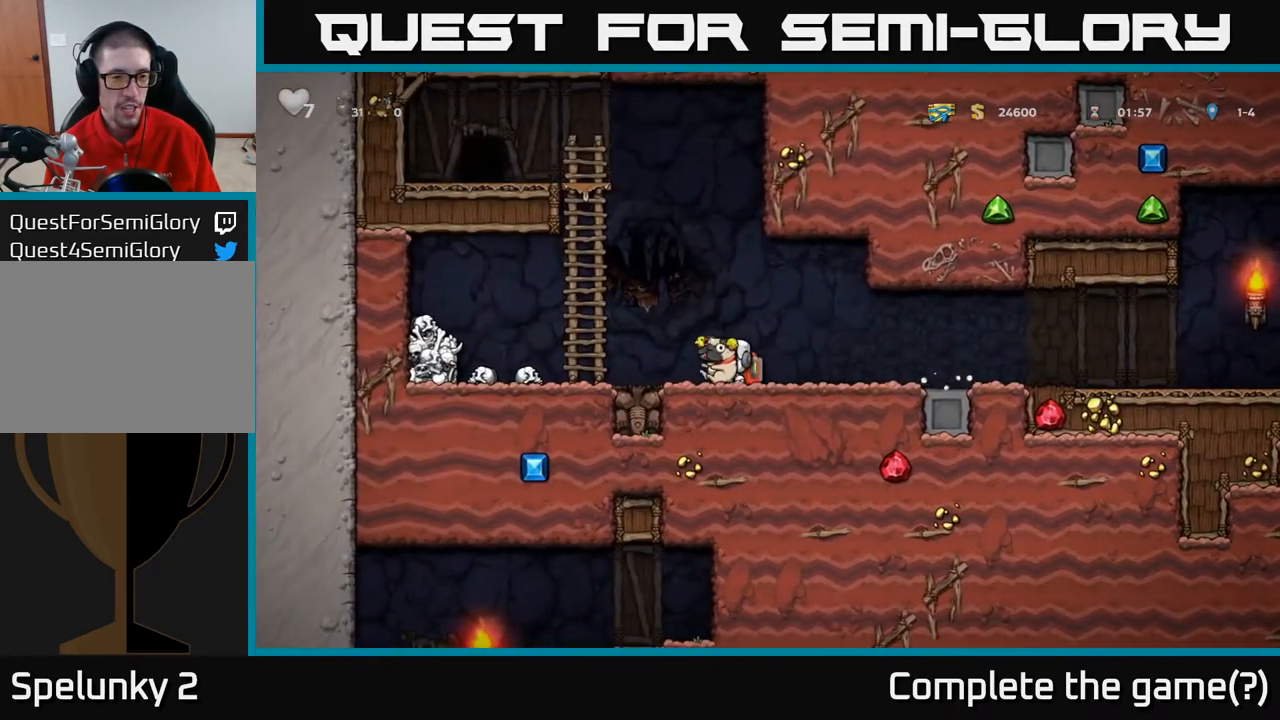
{"buttons": ["DPAD_UP"], "left_stick": "center", "right_stick": "center", "events": [[67, "A", "down"], [183, "DPAD_UP", "down"], [300, "DPAD_LEFT", "up"], [367, "A", "up"]]}
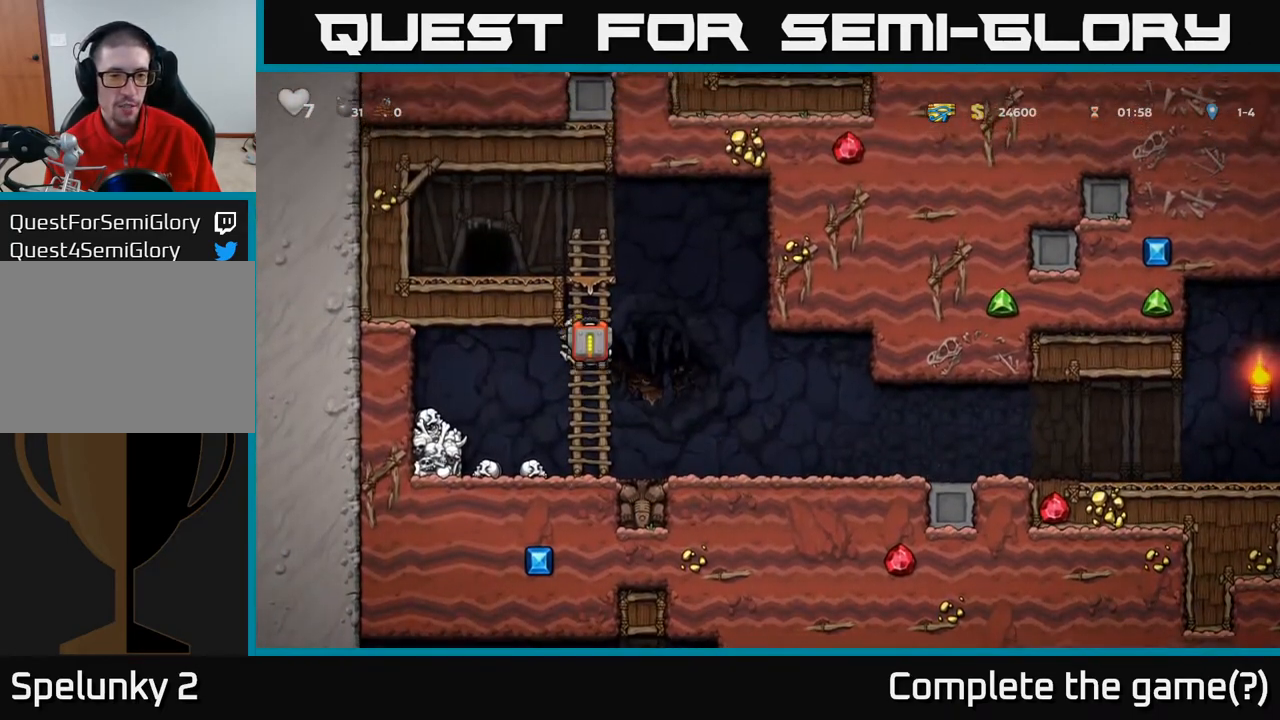
{"buttons": [], "left_stick": "center", "right_stick": "center", "events": [[183, "A", "down"], [217, "DPAD_LEFT", "down"], [250, "DPAD_UP", "up"], [333, "A", "up"], [467, "DPAD_LEFT", "up"]]}
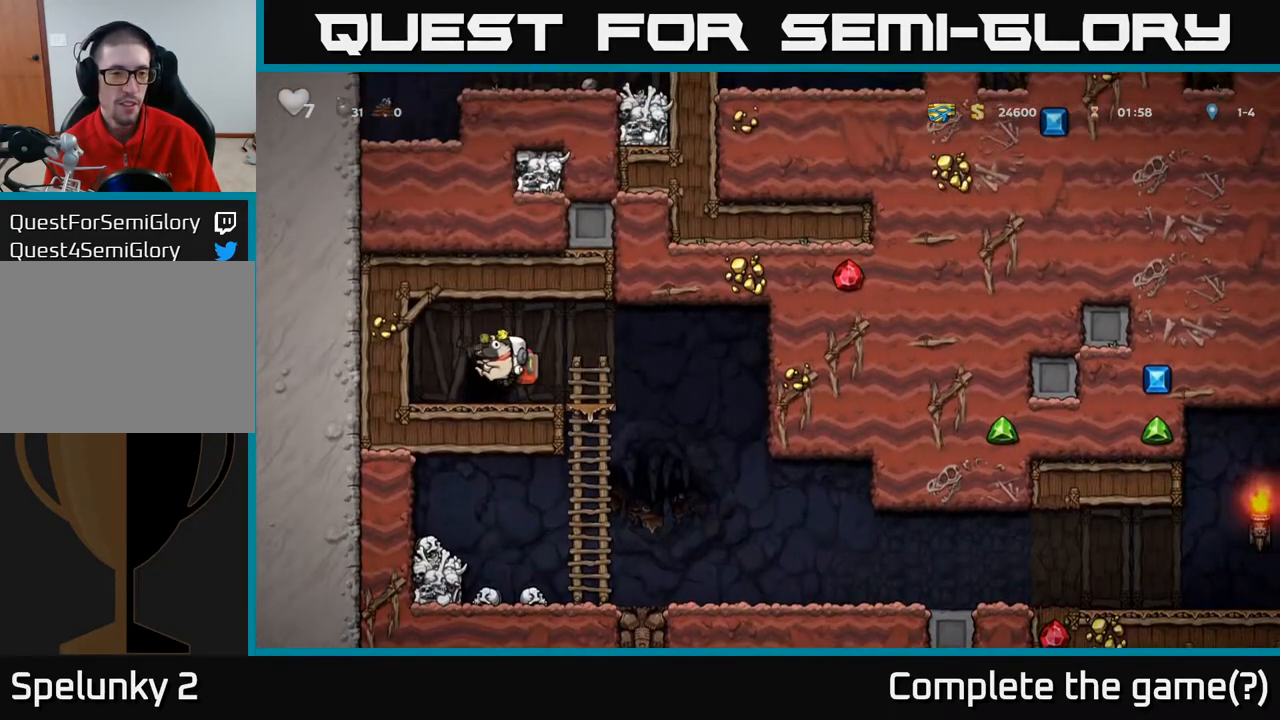
{"buttons": [], "left_stick": "center", "right_stick": "center", "events": [[167, "L2", "down"], [267, "L2", "up"], [367, "L2", "down"], [450, "L2", "up"]]}
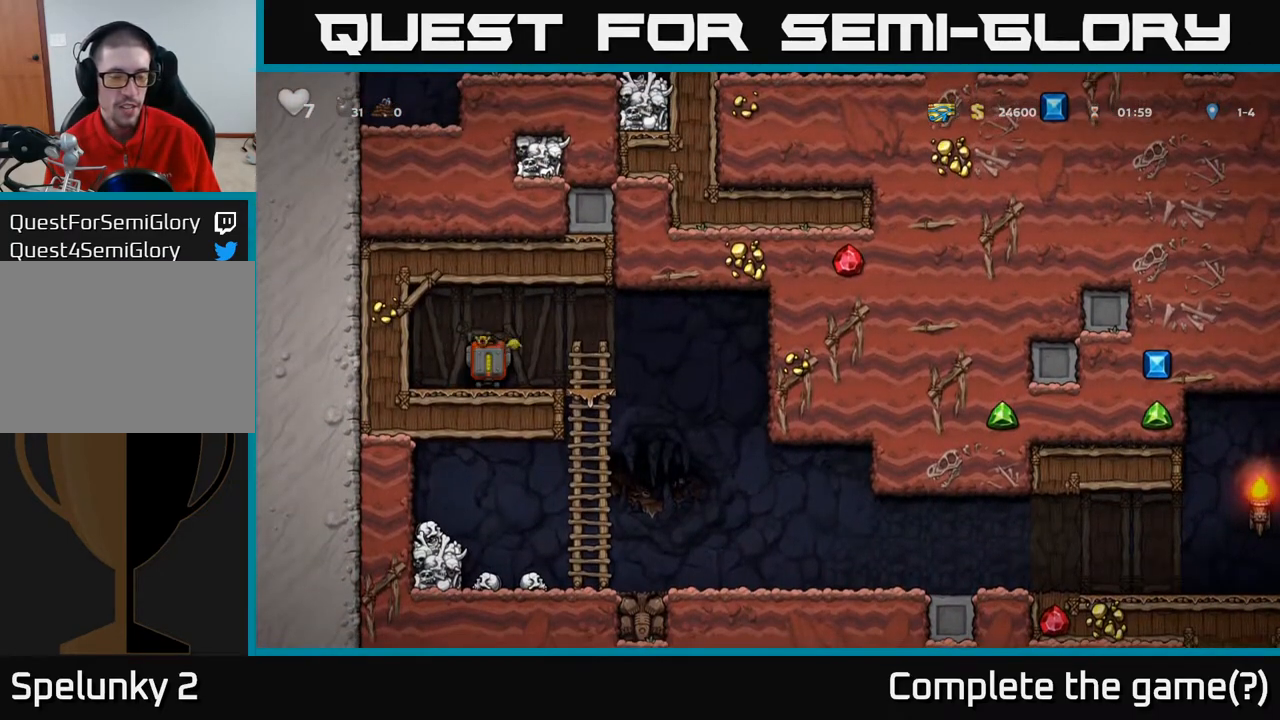
{"buttons": [], "left_stick": "center", "right_stick": "center", "events": [[33, "L2", "down"], [117, "L2", "up"]]}
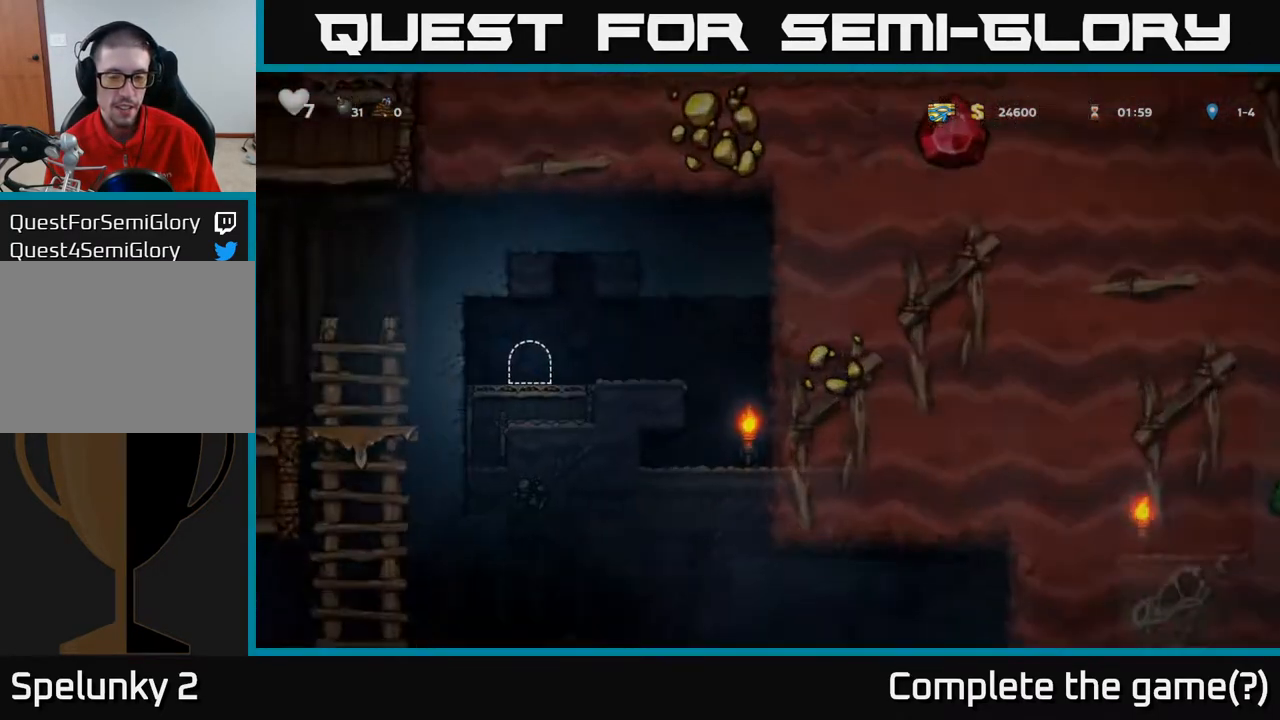
{"buttons": ["DPAD_RIGHT"], "left_stick": "center", "right_stick": "center", "events": [[500, "DPAD_RIGHT", "down"]]}
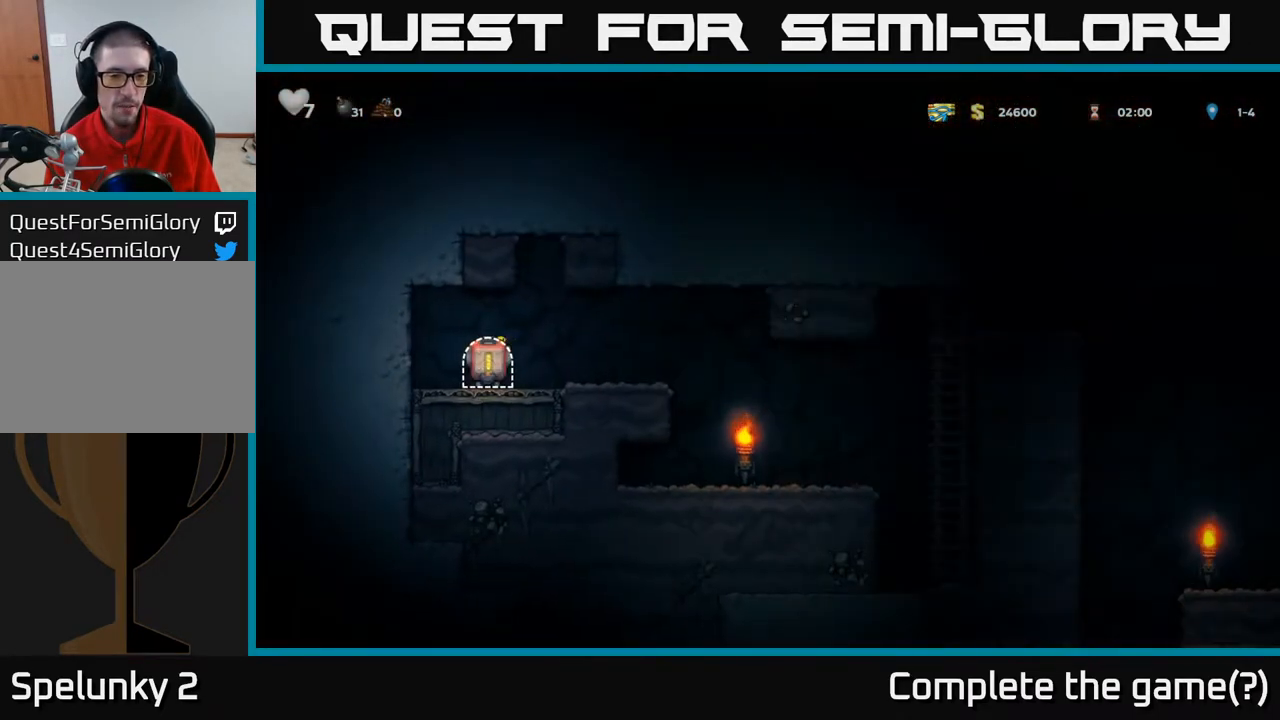
{"buttons": ["DPAD_RIGHT"], "left_stick": "center", "right_stick": "center", "events": []}
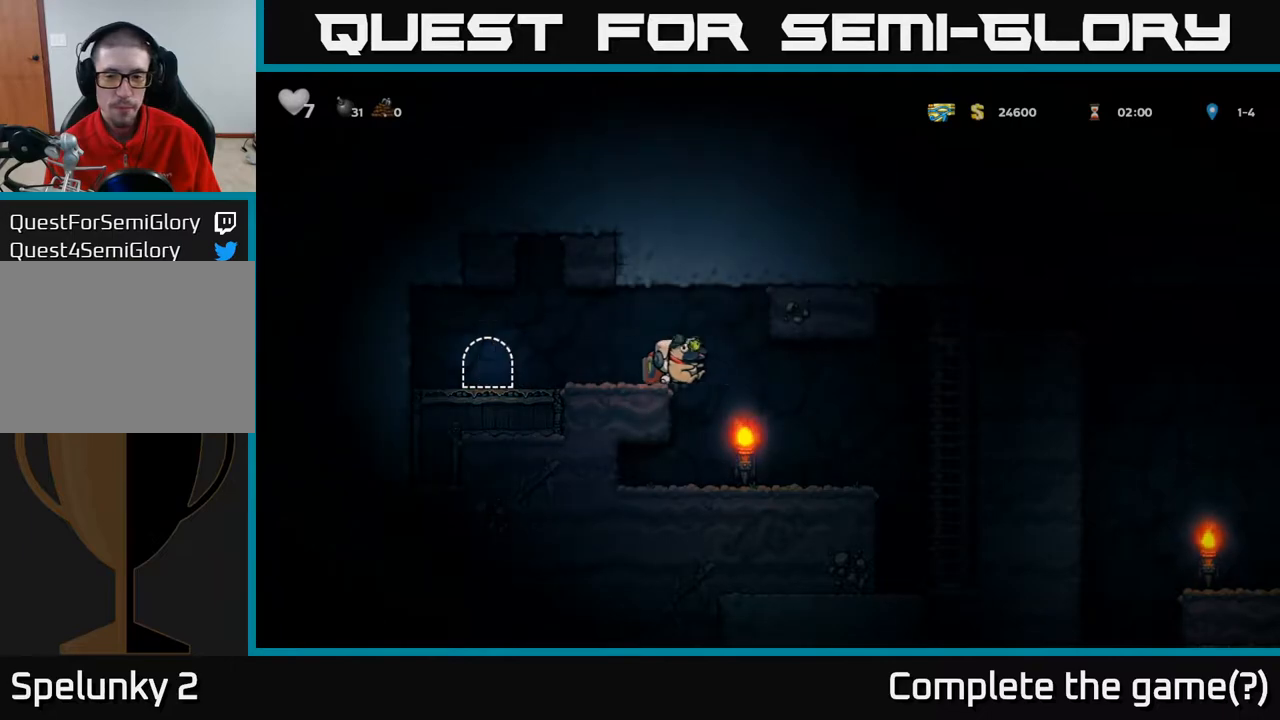
{"buttons": ["A", "DPAD_RIGHT"], "left_stick": "center", "right_stick": "center", "events": [[367, "A", "down"]]}
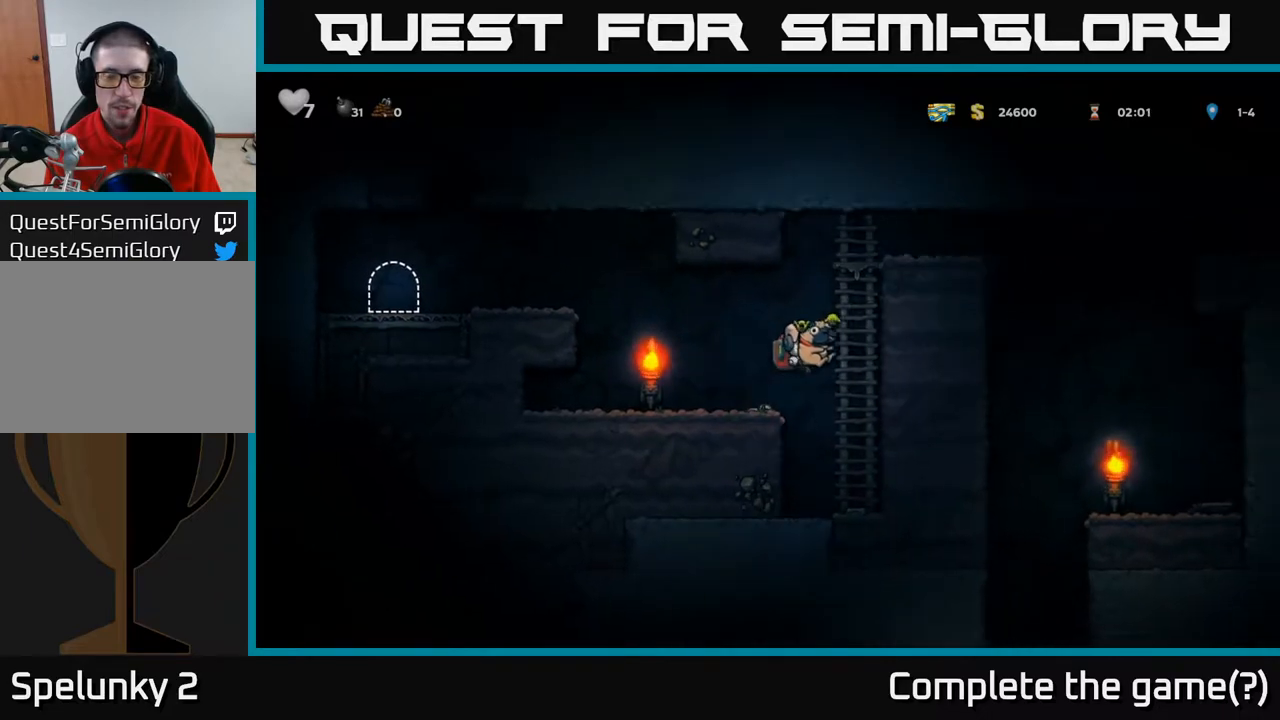
{"buttons": ["A", "DPAD_RIGHT"], "left_stick": "center", "right_stick": "center", "events": [[17, "DPAD_UP", "down"], [33, "DPAD_RIGHT", "up"], [100, "A", "up"], [317, "A", "down"], [400, "DPAD_RIGHT", "down"], [433, "DPAD_UP", "up"]]}
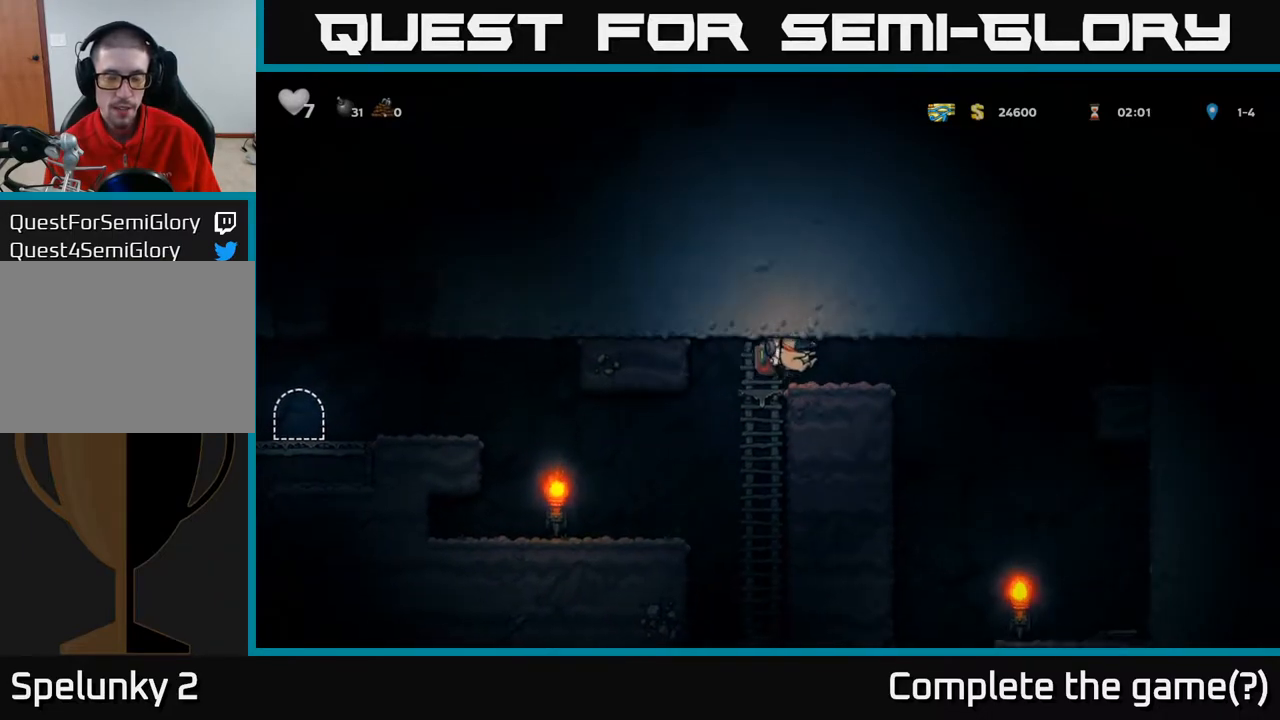
{"buttons": ["DPAD_LEFT"], "left_stick": "center", "right_stick": "center", "events": [[17, "A", "up"], [67, "DPAD_RIGHT", "up"], [233, "DPAD_DOWN", "down"], [233, "X", "down"], [317, "X", "up"], [367, "DPAD_DOWN", "up"], [367, "DPAD_LEFT", "down"]]}
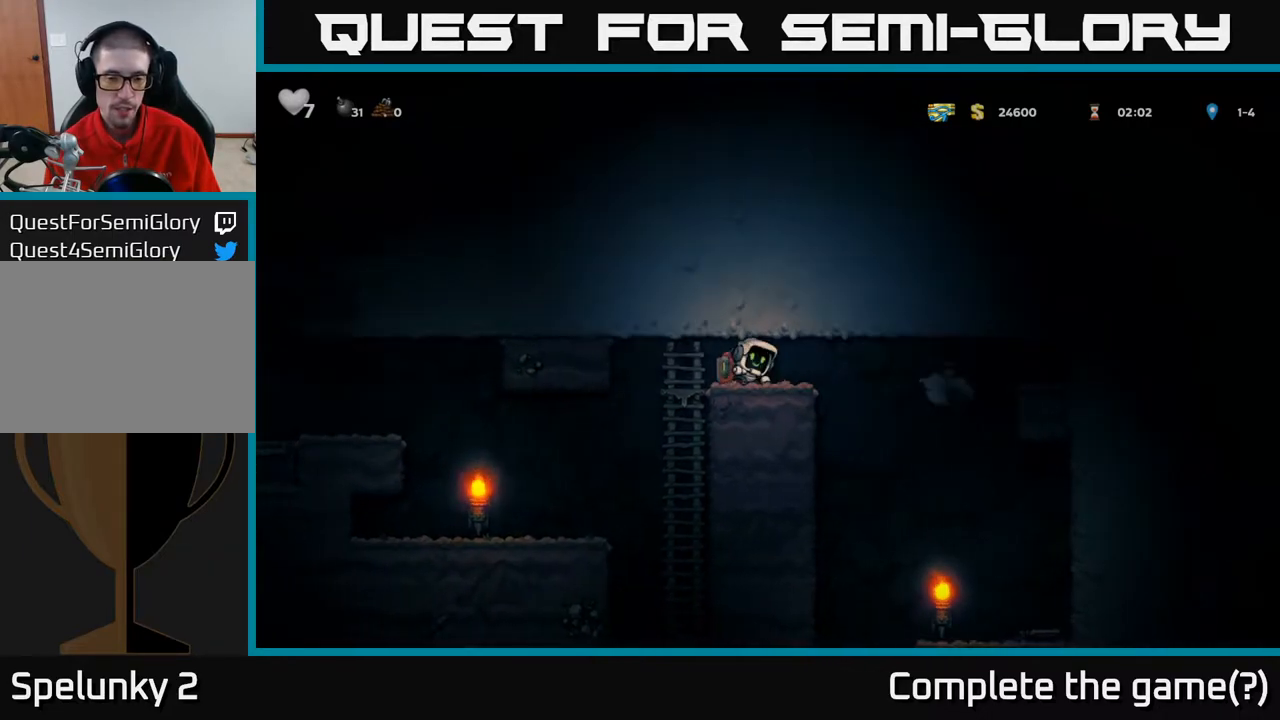
{"buttons": ["DPAD_LEFT"], "left_stick": "center", "right_stick": "center", "events": [[333, "DPAD_LEFT", "up"], [500, "DPAD_LEFT", "down"]]}
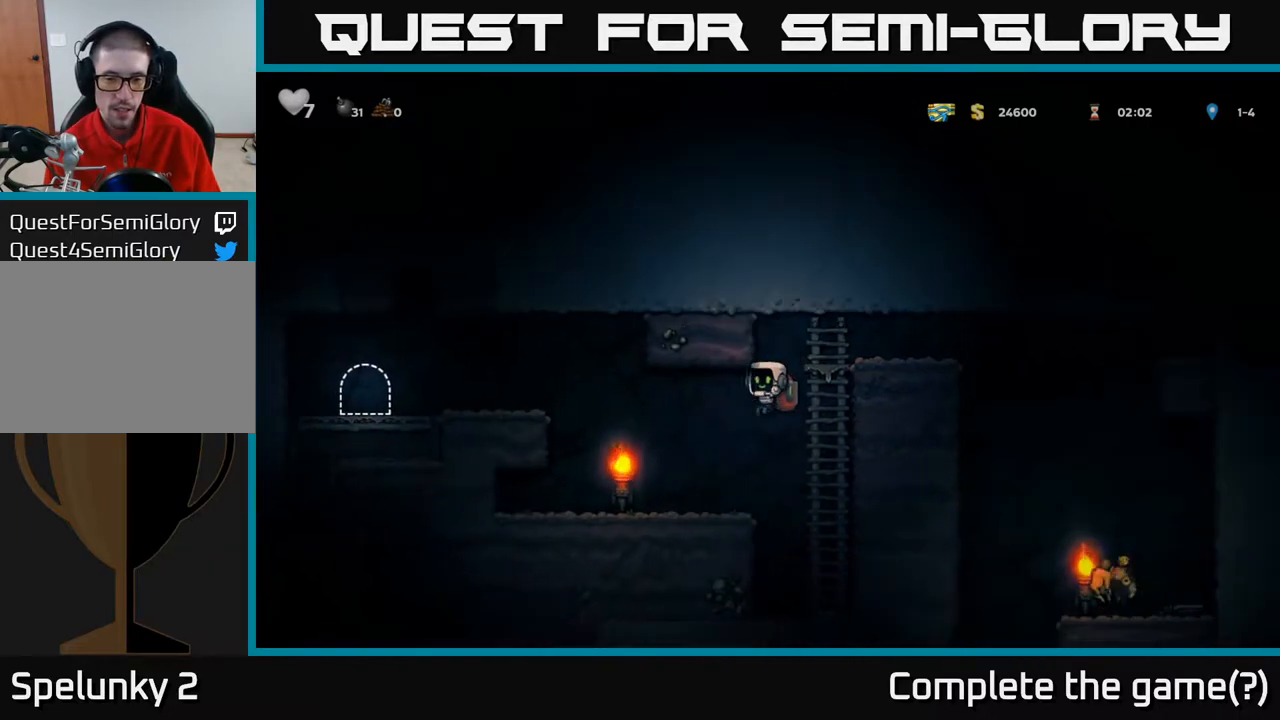
{"buttons": ["DPAD_LEFT"], "left_stick": "center", "right_stick": "center", "events": [[233, "A", "down"], [500, "A", "up"]]}
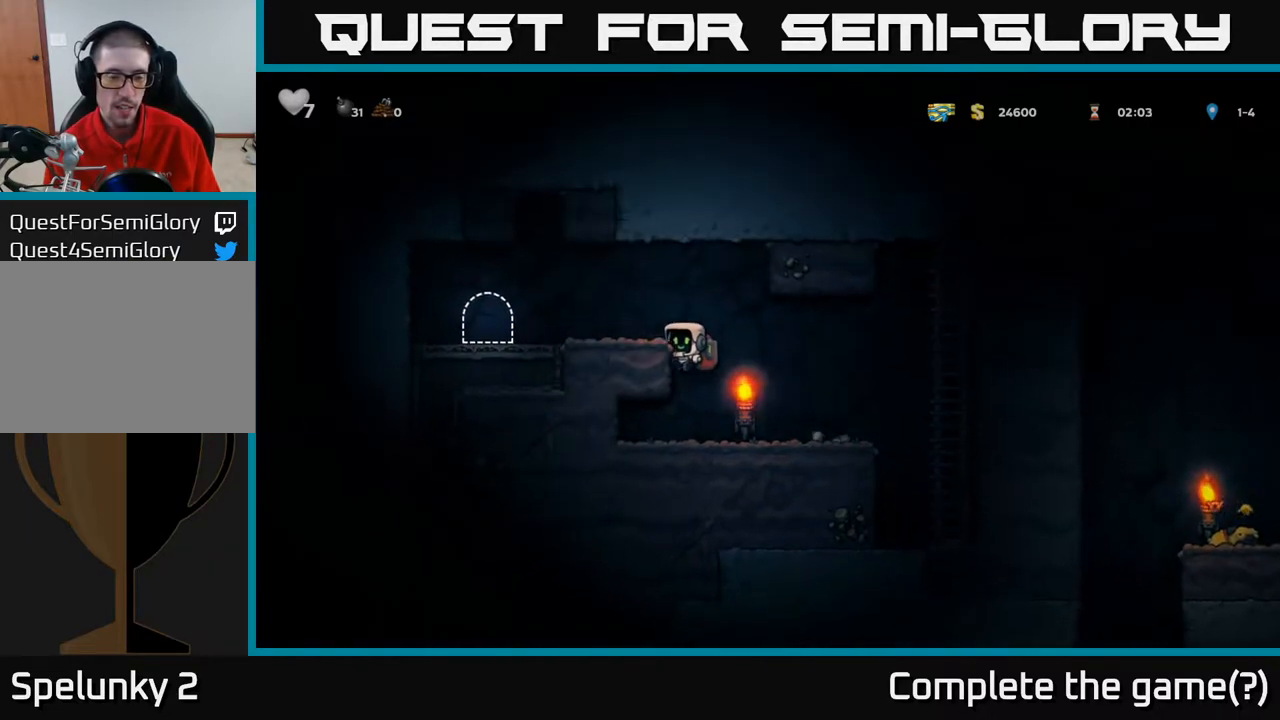
{"buttons": ["DPAD_LEFT"], "left_stick": "center", "right_stick": "center", "events": [[117, "A", "down"], [267, "A", "up"]]}
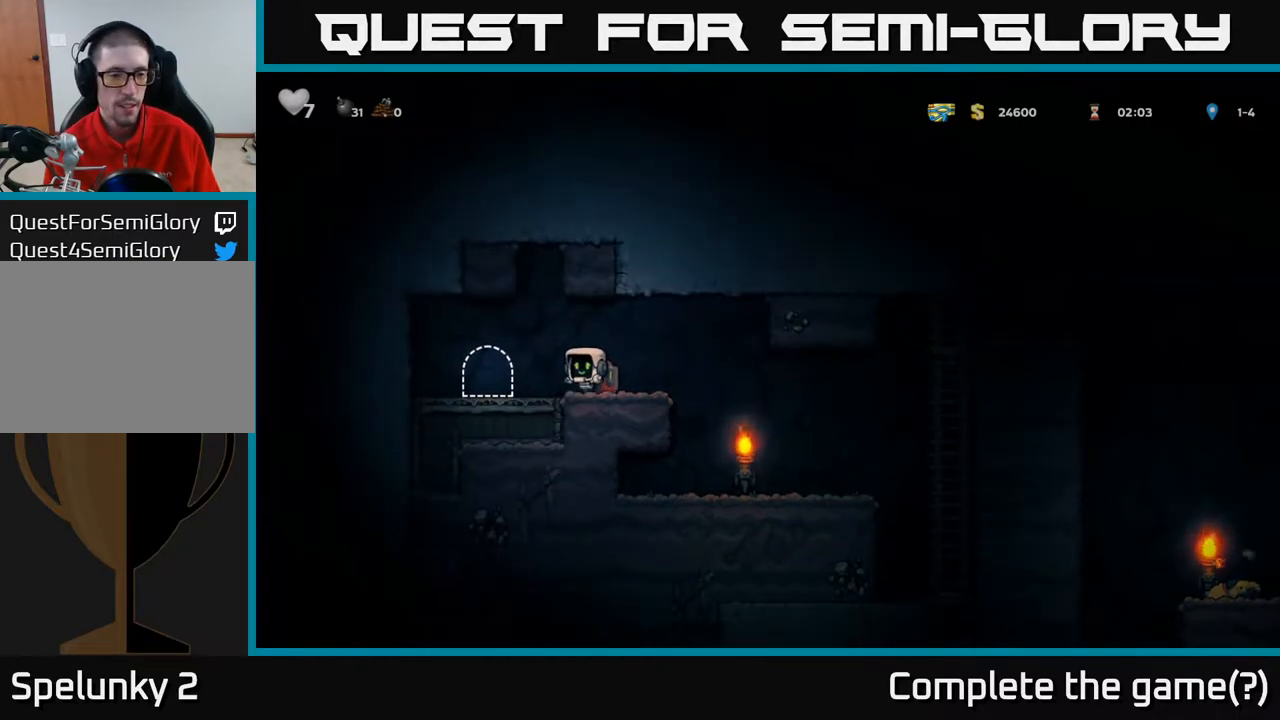
{"buttons": ["L2"], "left_stick": "center", "right_stick": "center", "events": [[167, "DPAD_LEFT", "up"], [167, "L2", "down"], [283, "L2", "up"], [350, "L2", "down"], [433, "L2", "up"], [500, "L2", "down"]]}
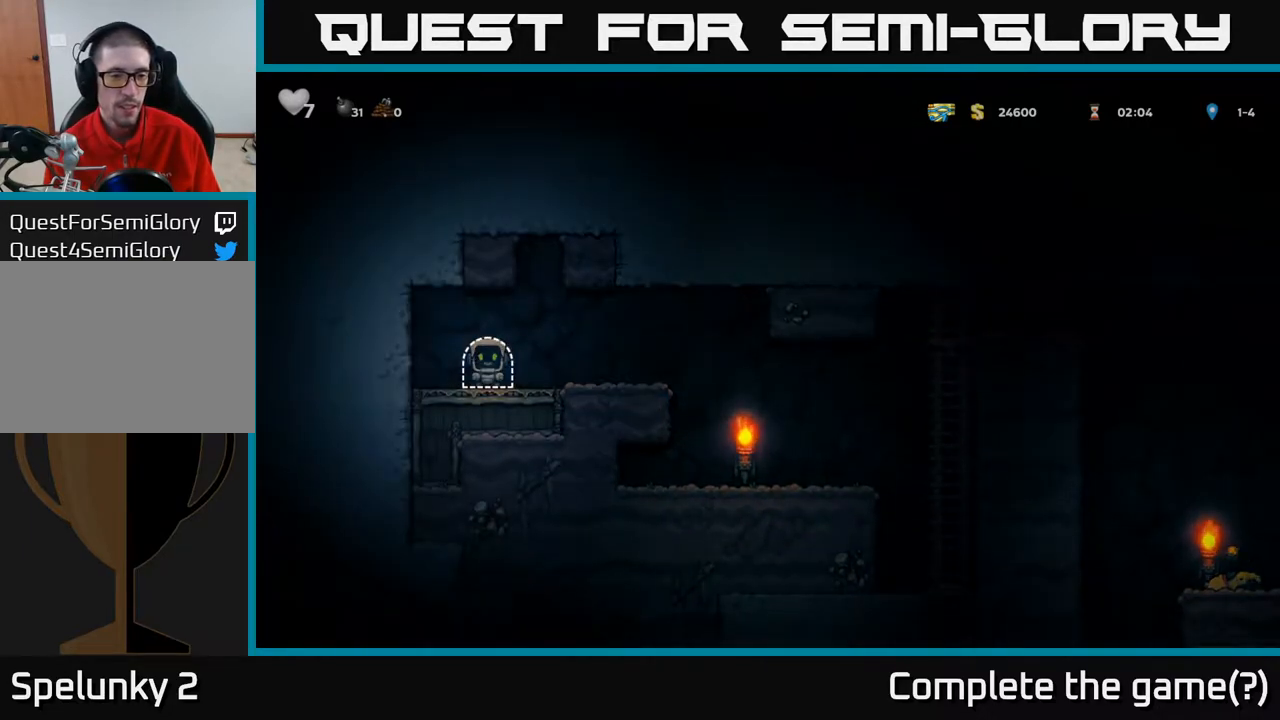
{"buttons": ["DPAD_RIGHT"], "left_stick": "center", "right_stick": "center", "events": [[100, "L2", "up"], [483, "DPAD_RIGHT", "down"]]}
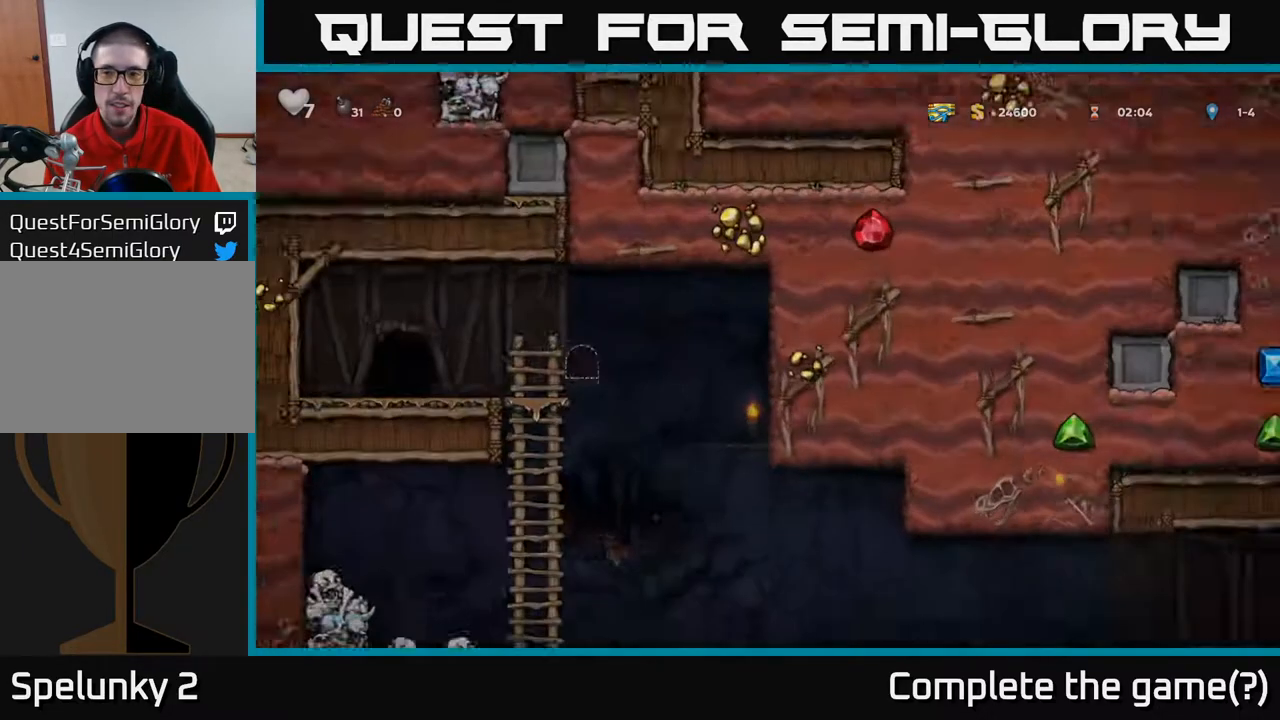
{"buttons": ["DPAD_RIGHT"], "left_stick": "center", "right_stick": "center", "events": []}
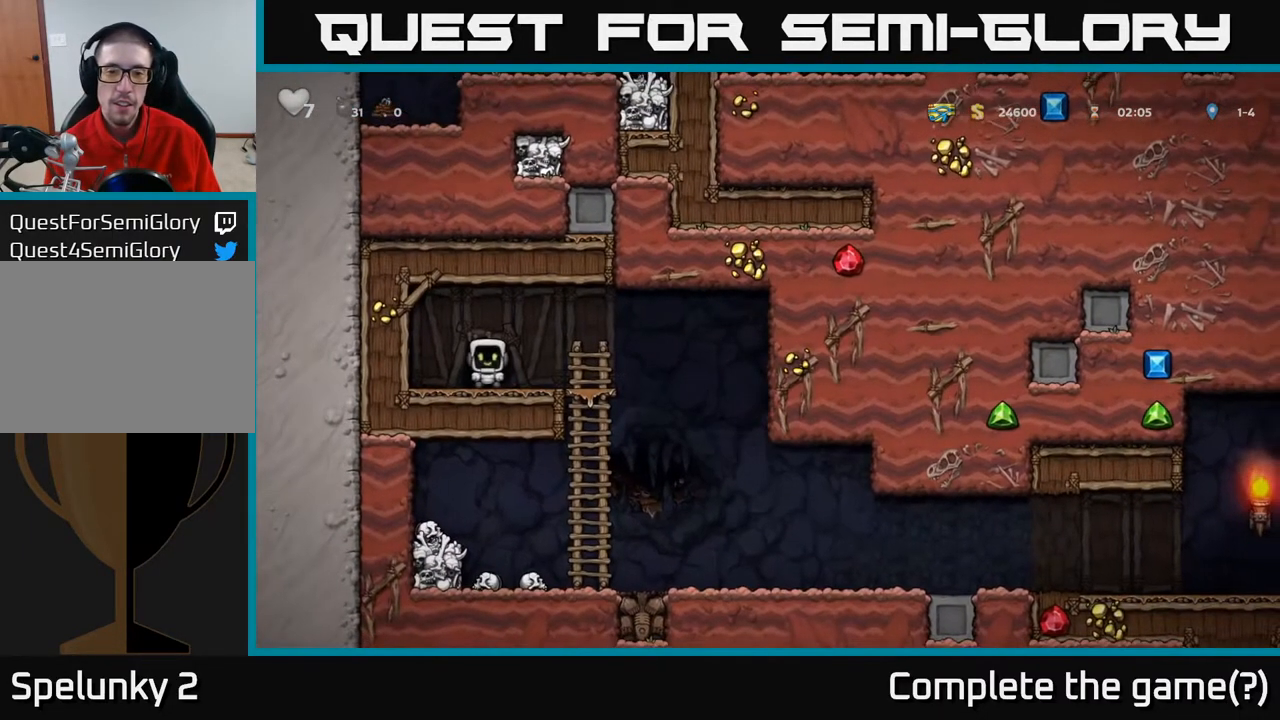
{"buttons": ["DPAD_RIGHT"], "left_stick": "center", "right_stick": "center", "events": []}